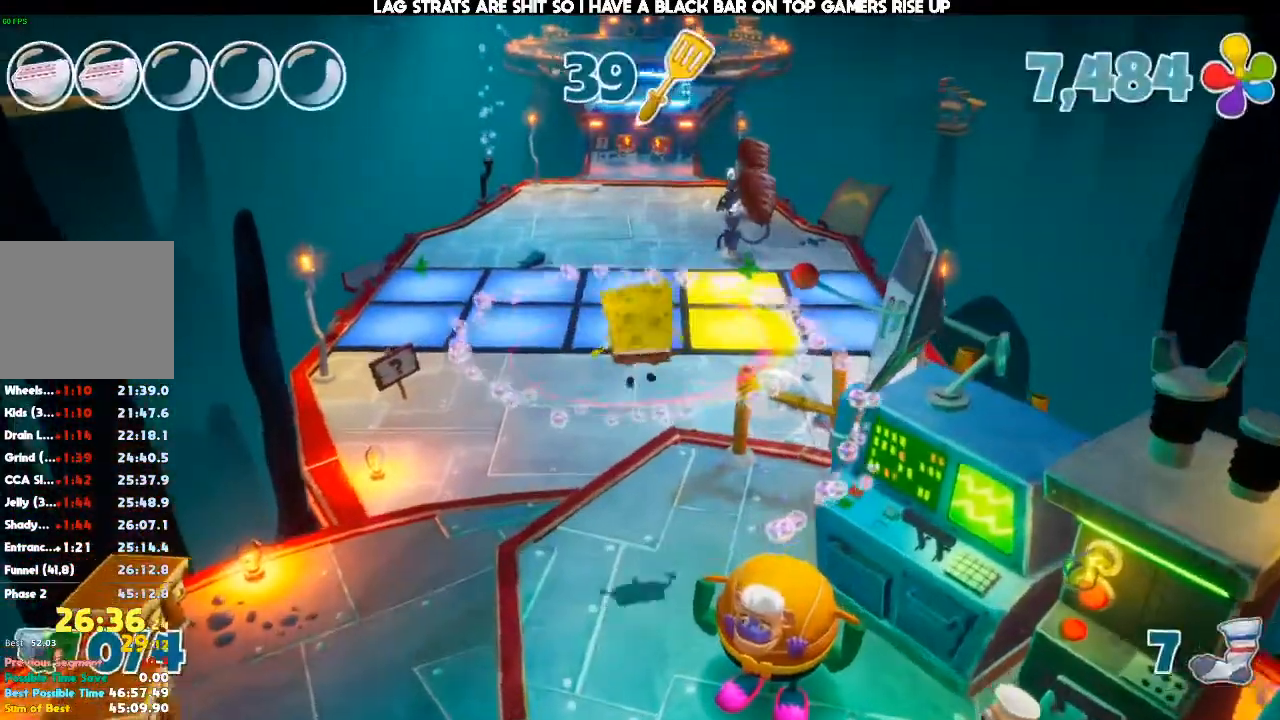
Gameplay with a controller (Xbox layout); each line is a JSON object with the inputs held at the frame after it (dt_ms = milliseconds from this image to that frame). "events" lists button and stick changes between this image and that frame as [ms after this image, input, new state], when the widget could be followed in between. Not read: A DPAD_DOWN DPAD_LEFT DPAD_RIGHT DPAD_UP L3 R3 X.
{"dt_ms": 500, "buttons": [], "left_stick": "up", "right_stick": "center", "events": [[33, "right_stick", "right"], [133, "right_stick", "center"]]}
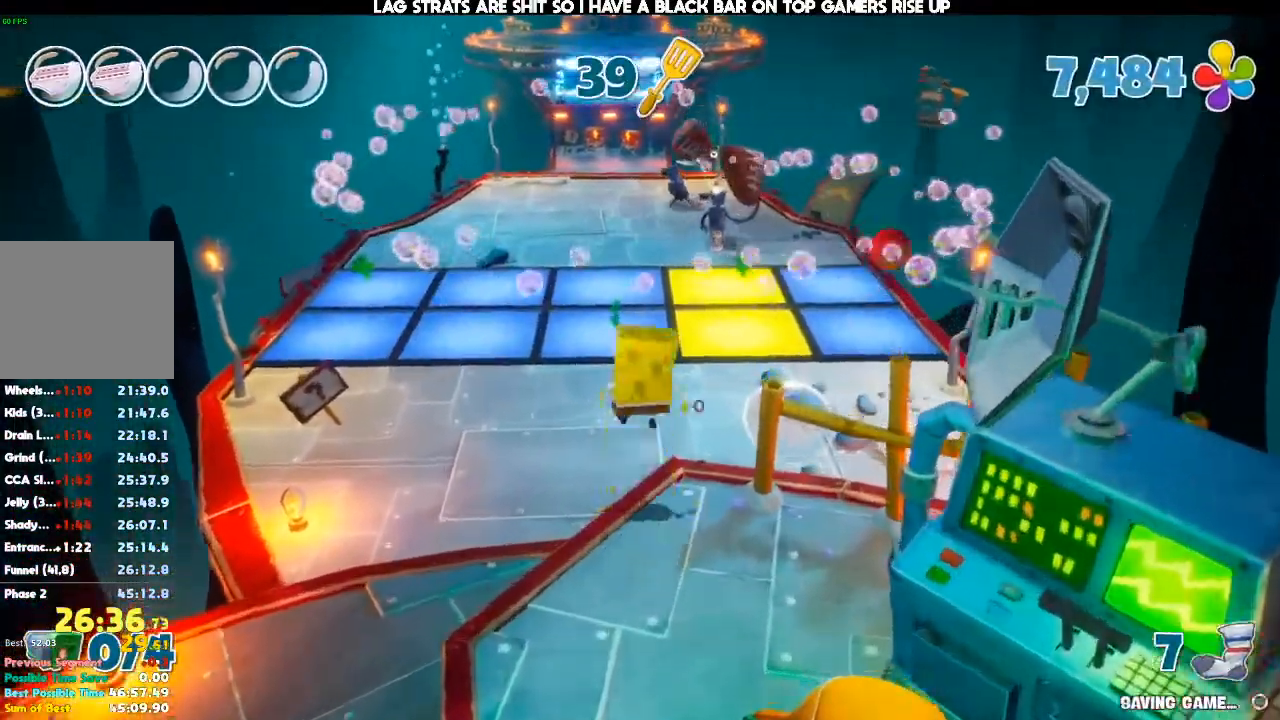
{"dt_ms": 500, "buttons": [], "left_stick": "up", "right_stick": "center", "events": [[233, "R2", "down"], [433, "R2", "up"]]}
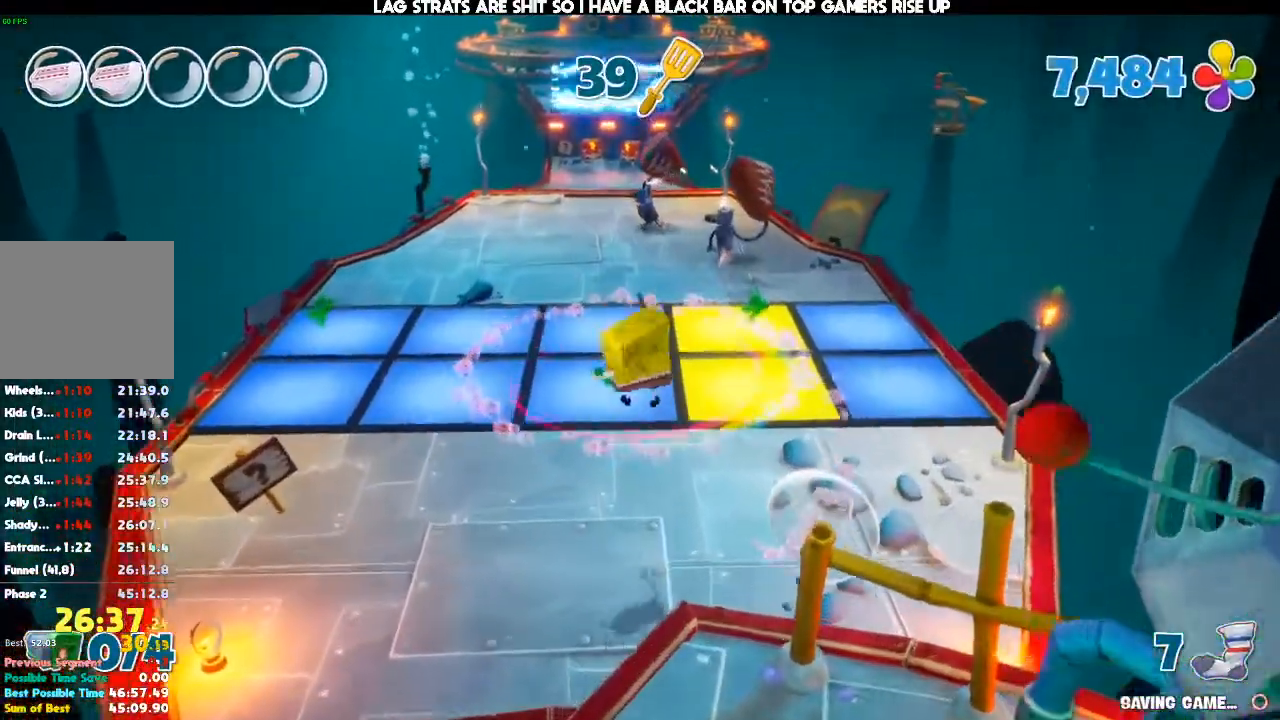
{"dt_ms": 500, "buttons": [], "left_stick": "up", "right_stick": "center", "events": []}
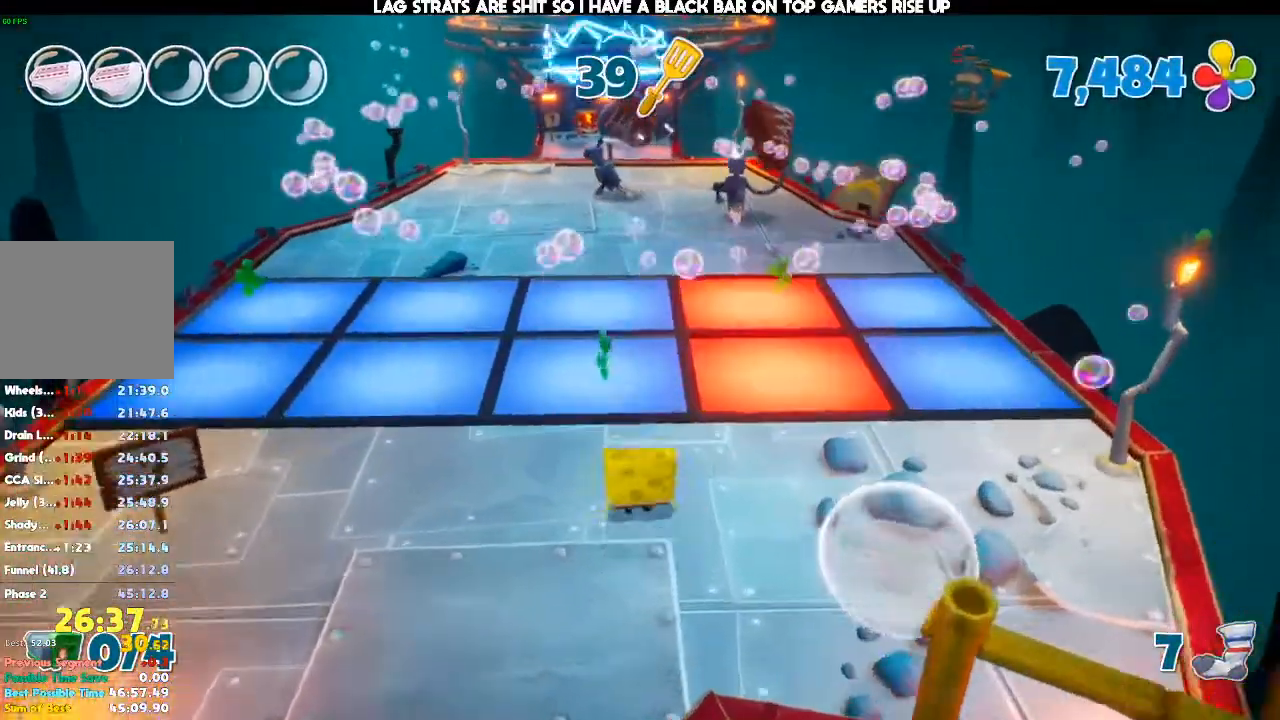
{"dt_ms": 500, "buttons": [], "left_stick": "up", "right_stick": "center", "events": []}
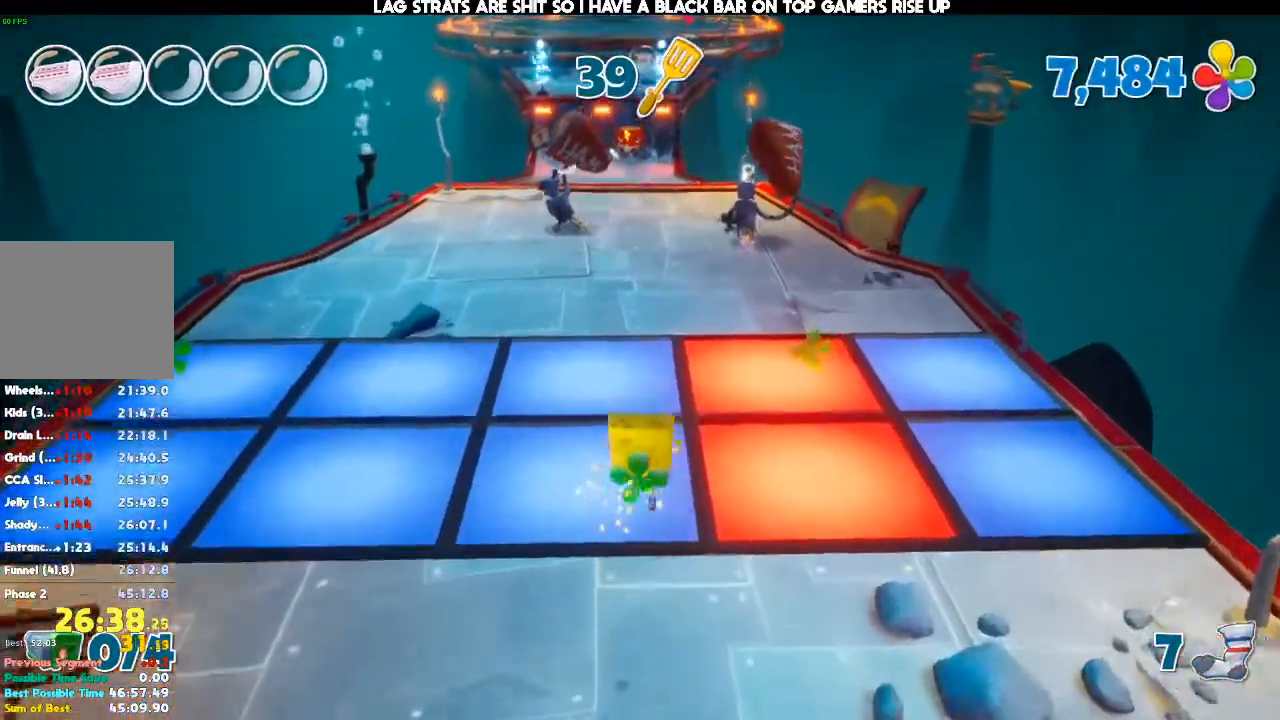
{"dt_ms": 500, "buttons": [], "left_stick": "up", "right_stick": "center", "events": []}
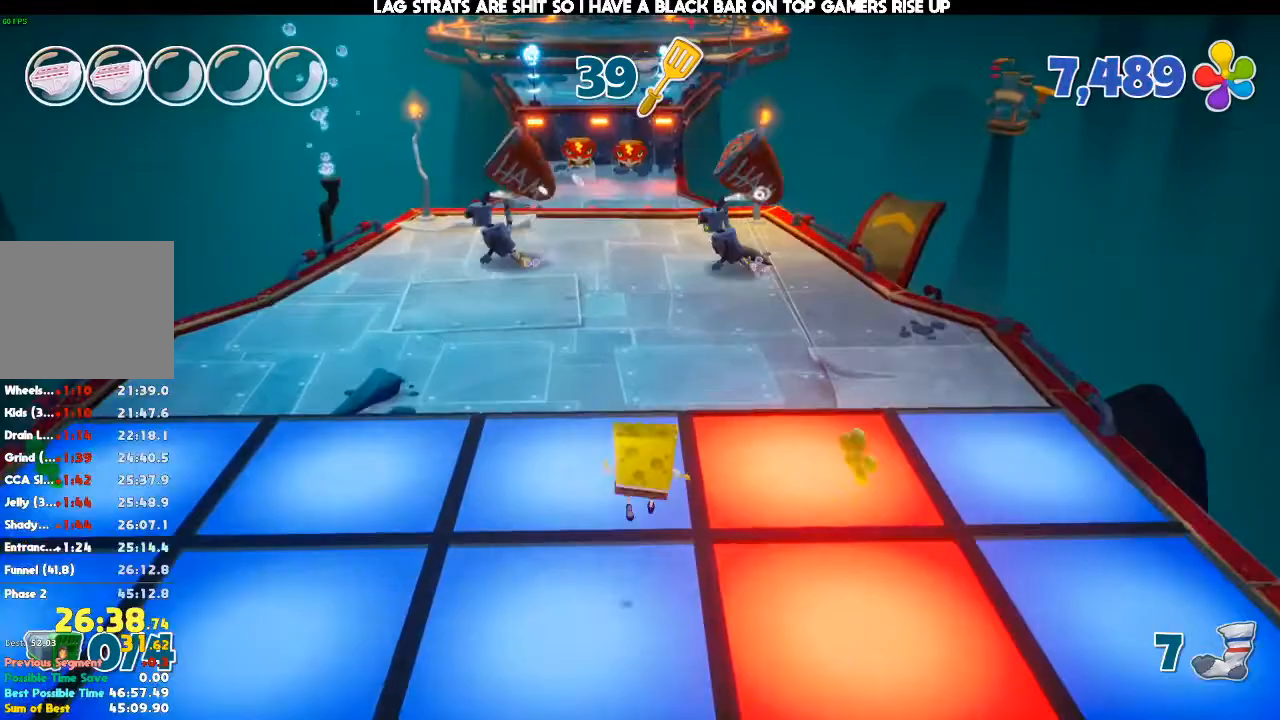
{"dt_ms": 500, "buttons": [], "left_stick": "up", "right_stick": "center", "events": []}
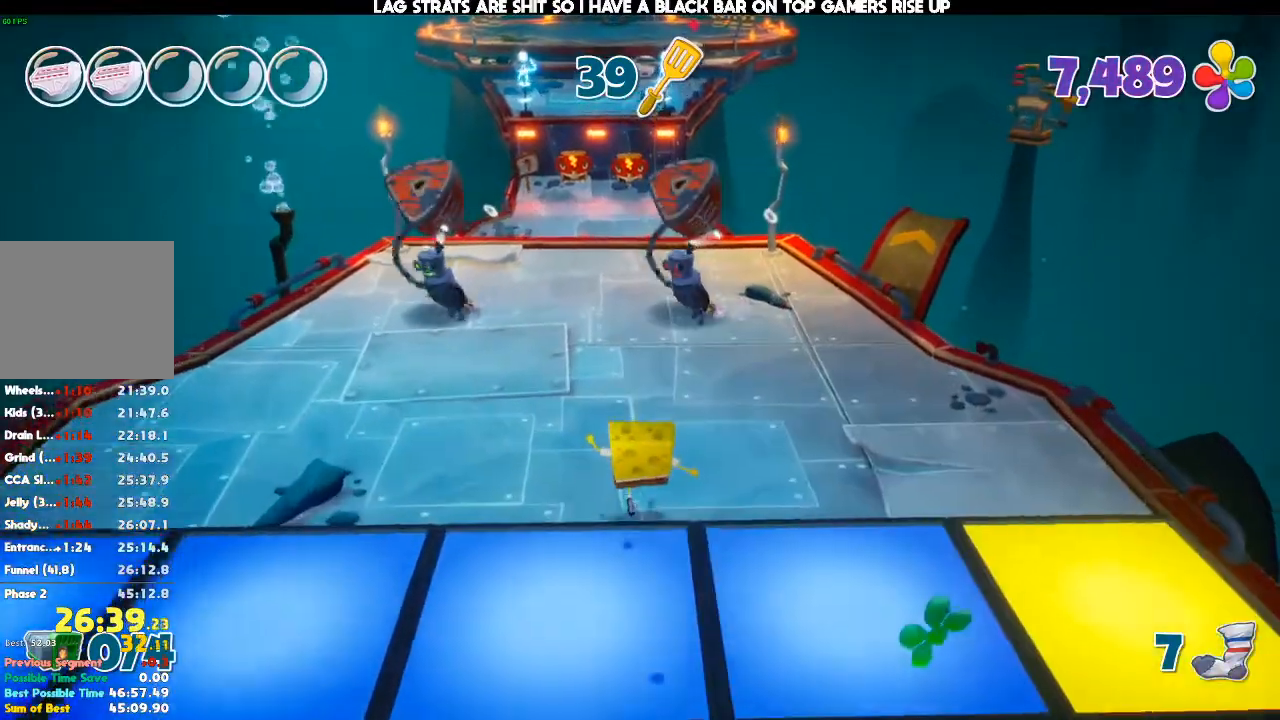
{"dt_ms": 500, "buttons": [], "left_stick": "up", "right_stick": "center", "events": [[33, "right_stick", "down"], [200, "right_stick", "center"]]}
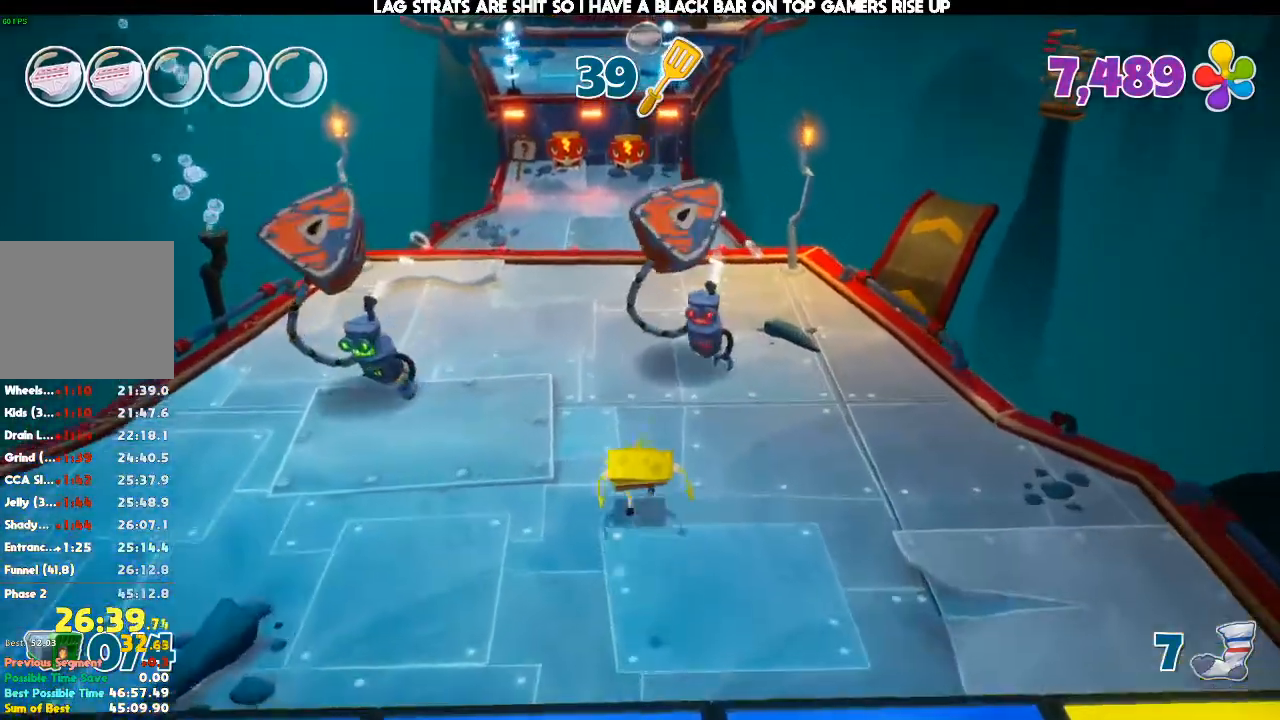
{"dt_ms": 500, "buttons": [], "left_stick": "up", "right_stick": "center", "events": []}
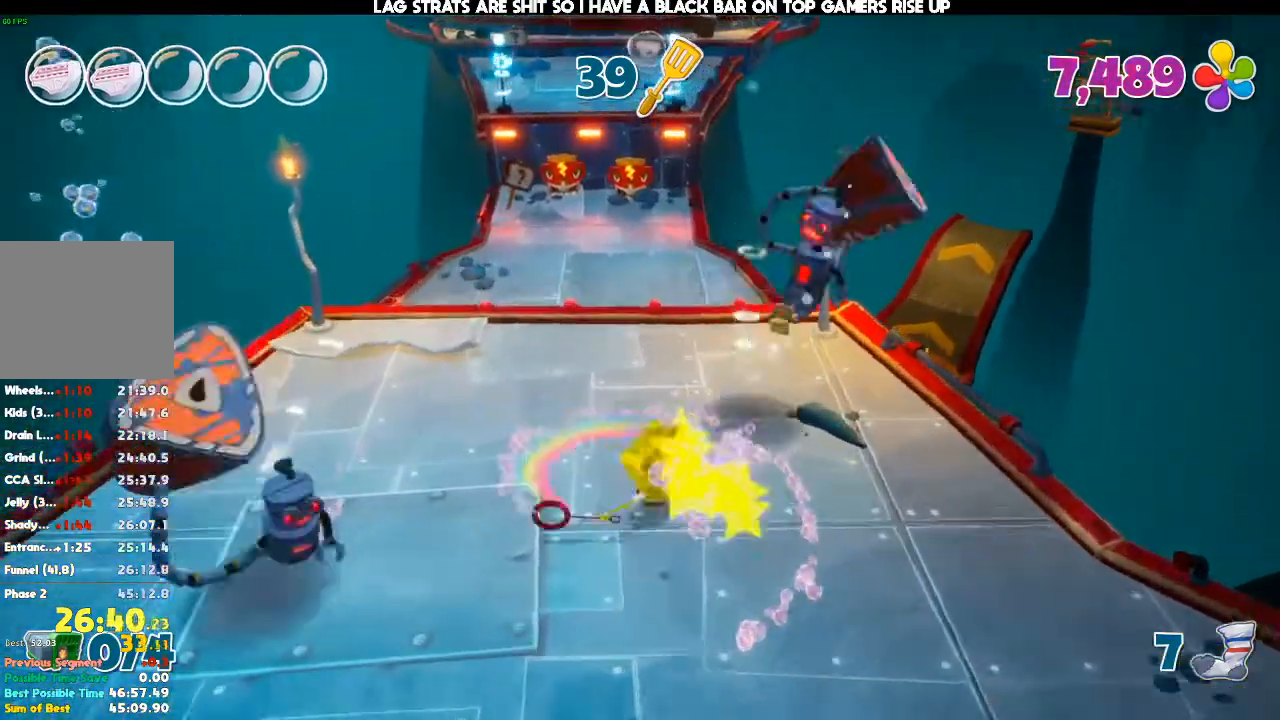
{"dt_ms": 500, "buttons": [], "left_stick": "up", "right_stick": "center", "events": []}
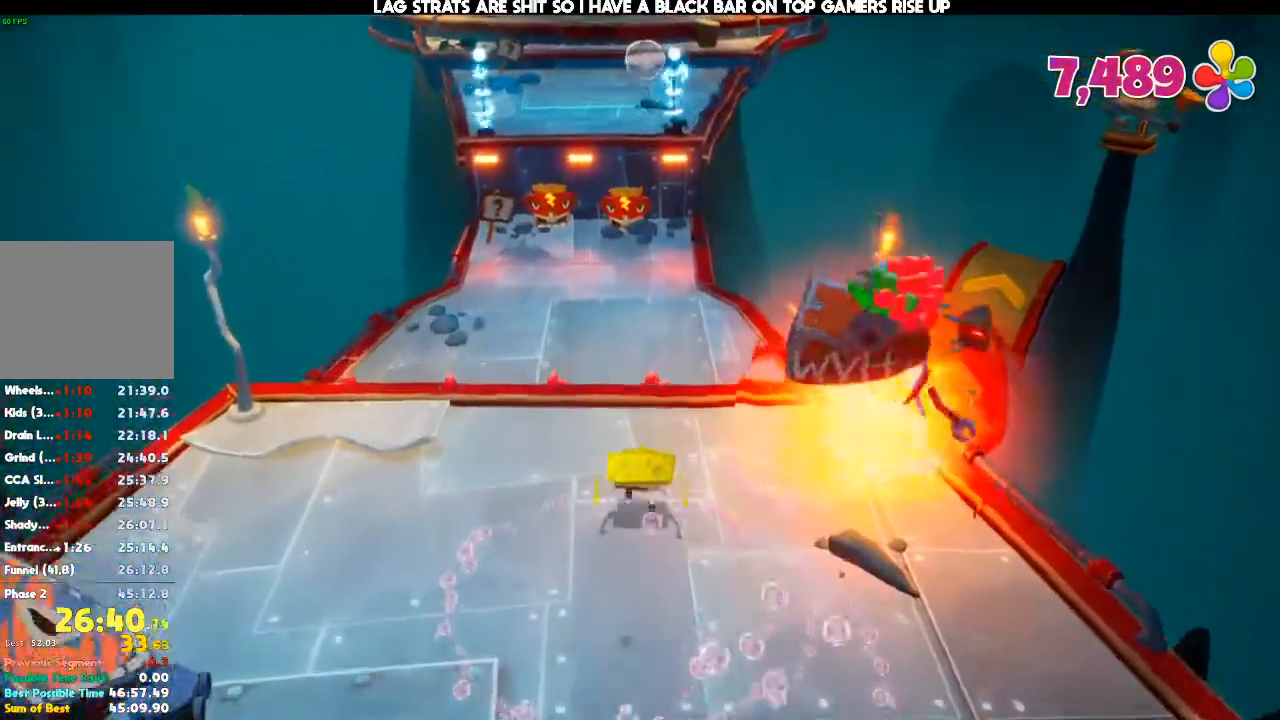
{"dt_ms": 500, "buttons": [], "left_stick": "up", "right_stick": "center", "events": []}
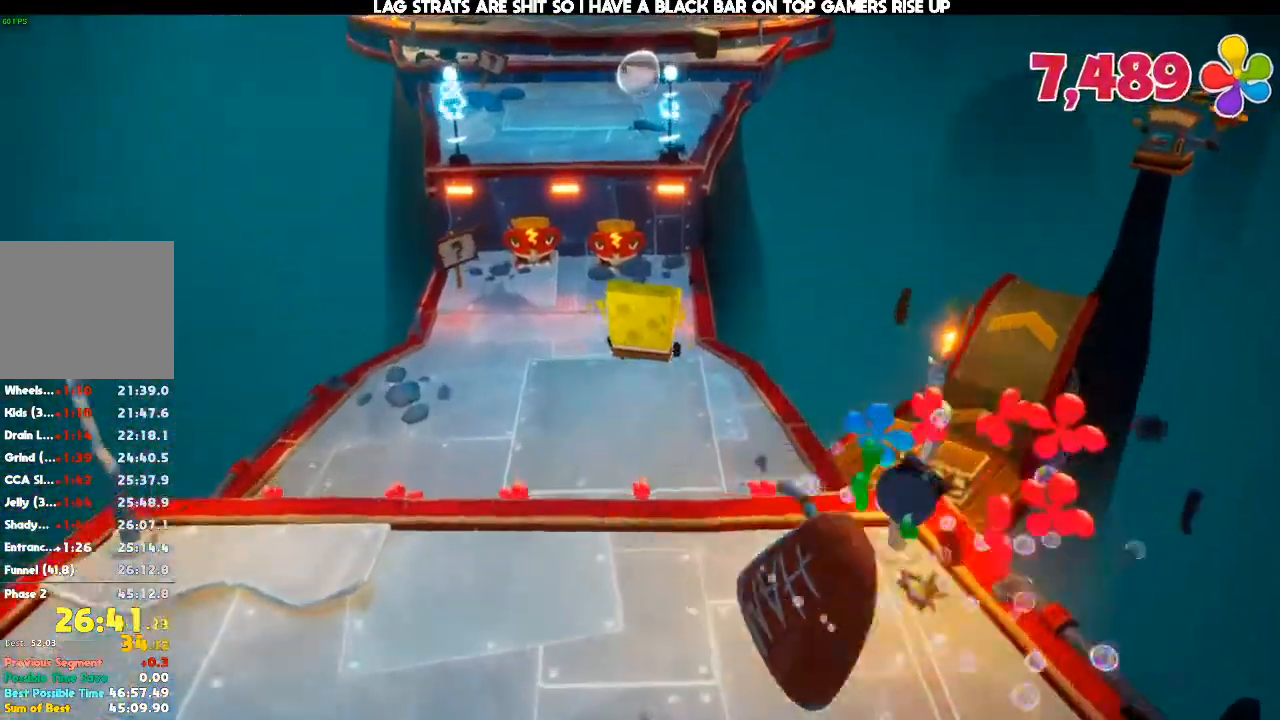
{"dt_ms": 500, "buttons": [], "left_stick": "up", "right_stick": "center", "events": []}
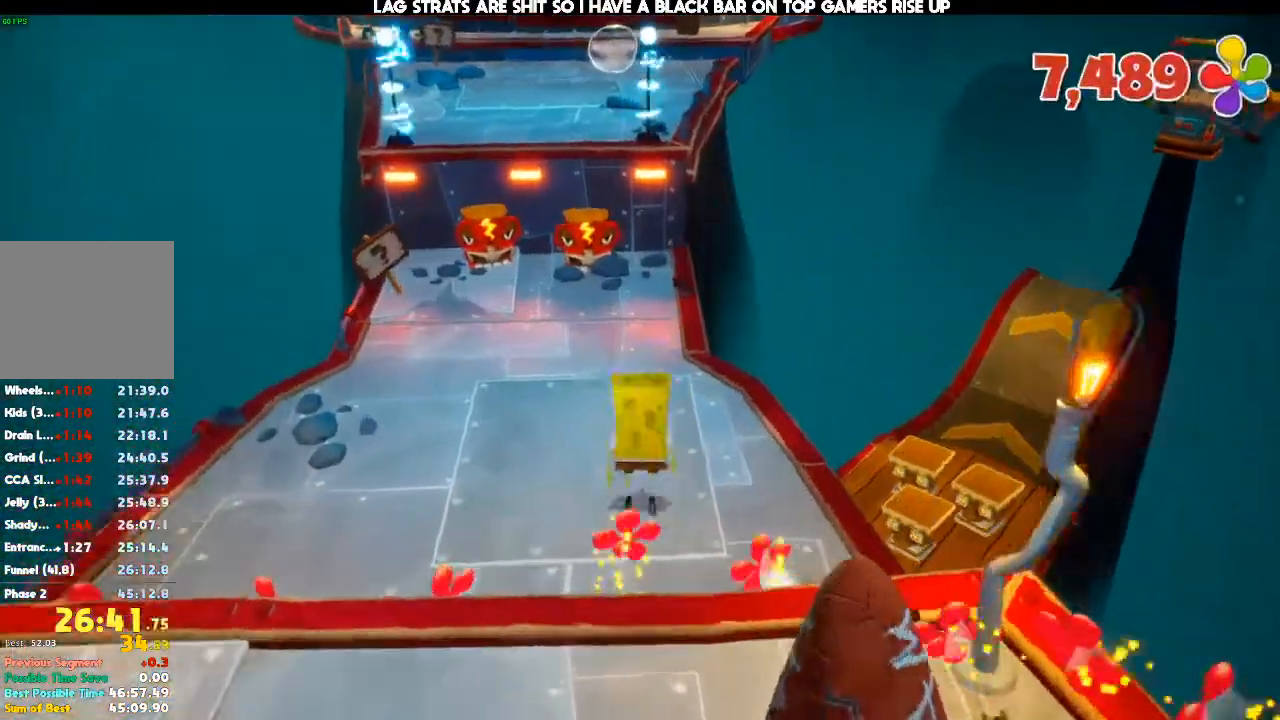
{"dt_ms": 1000, "buttons": [], "left_stick": "up", "right_stick": "center", "events": [[200, "left_stick", "up-right"], [533, "left_stick", "up"]]}
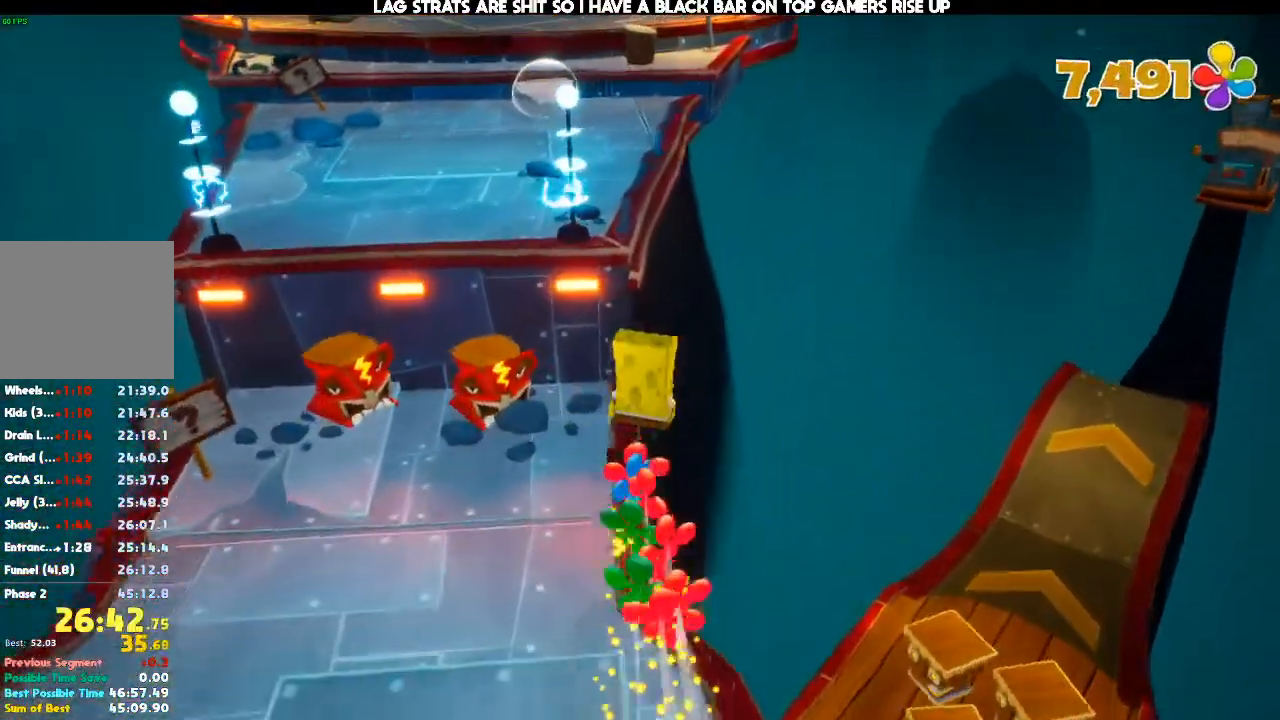
{"dt_ms": 500, "buttons": [], "left_stick": "up-left", "right_stick": "center", "events": [[467, "left_stick", "up-left"]]}
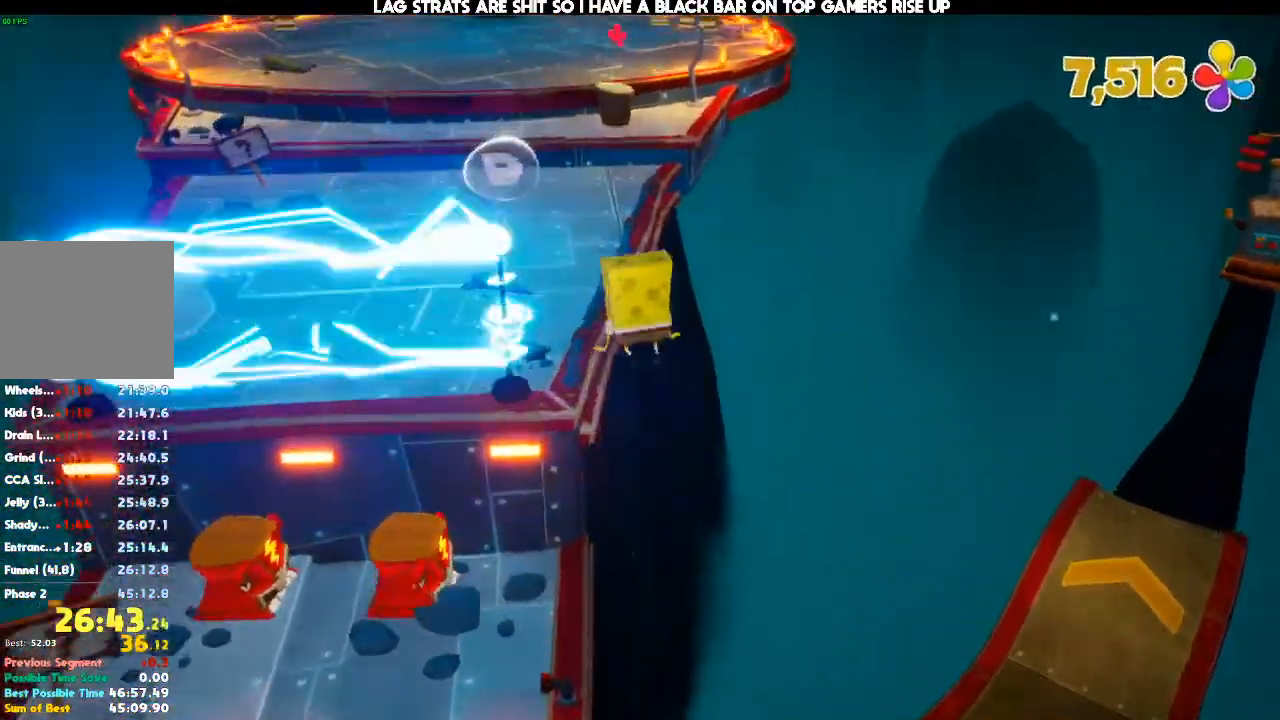
{"dt_ms": 500, "buttons": [], "left_stick": "up", "right_stick": "center", "events": [[133, "right_stick", "down"], [267, "right_stick", "center"], [367, "left_stick", "up"]]}
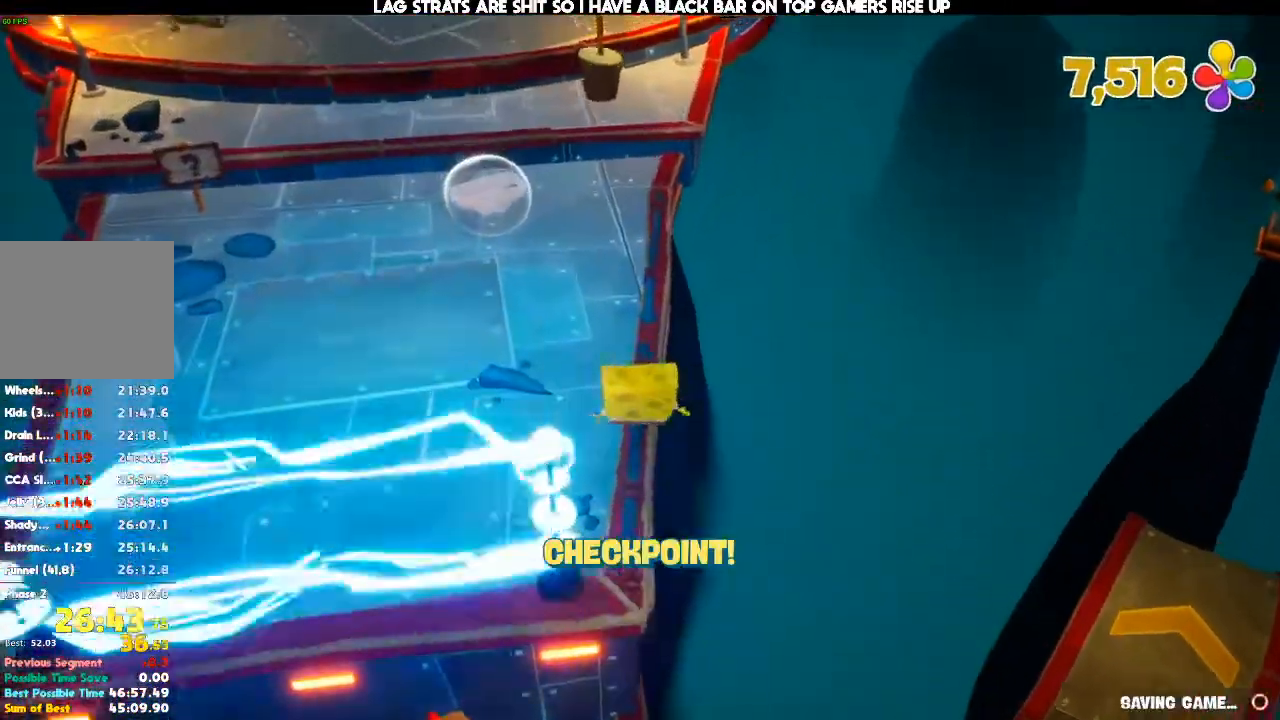
{"dt_ms": 500, "buttons": [], "left_stick": "center", "right_stick": "center", "events": [[367, "right_stick", "right"], [433, "left_stick", "center"], [433, "right_stick", "center"]]}
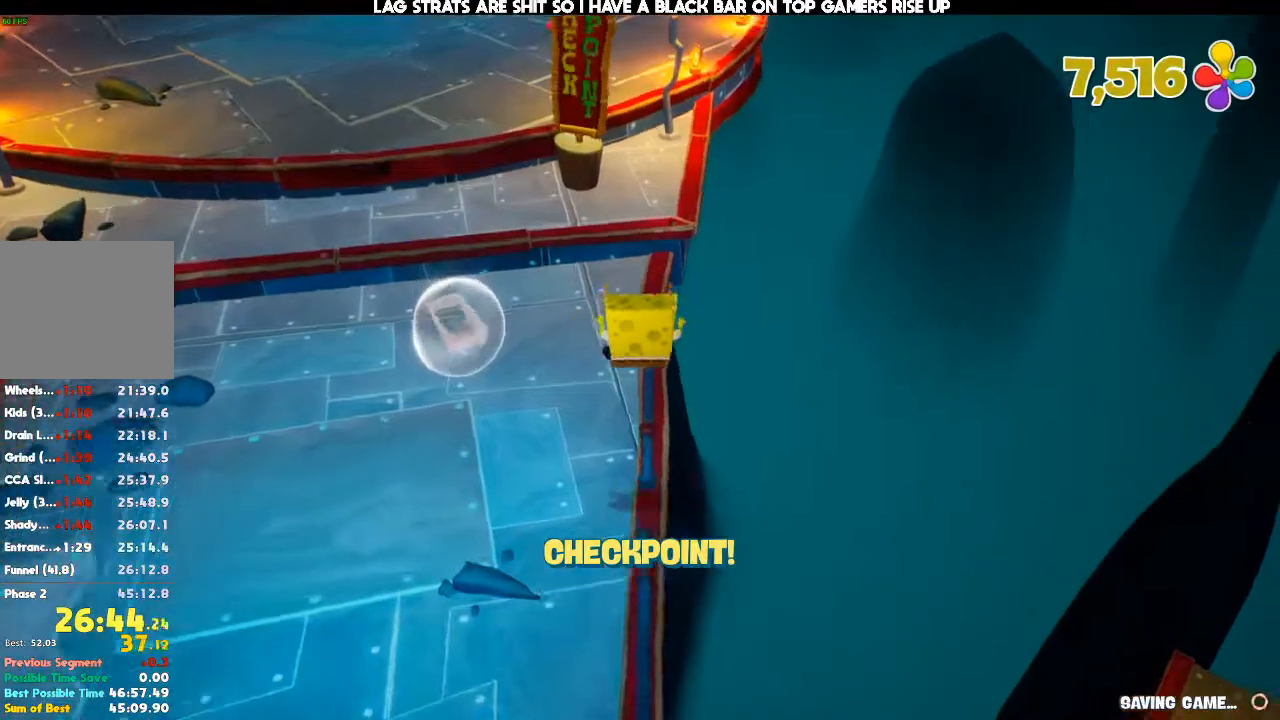
{"dt_ms": 500, "buttons": [], "left_stick": "up-right", "right_stick": "center", "events": [[67, "left_stick", "up"], [133, "left_stick", "up-right"], [233, "left_stick", "right"], [433, "left_stick", "up-right"]]}
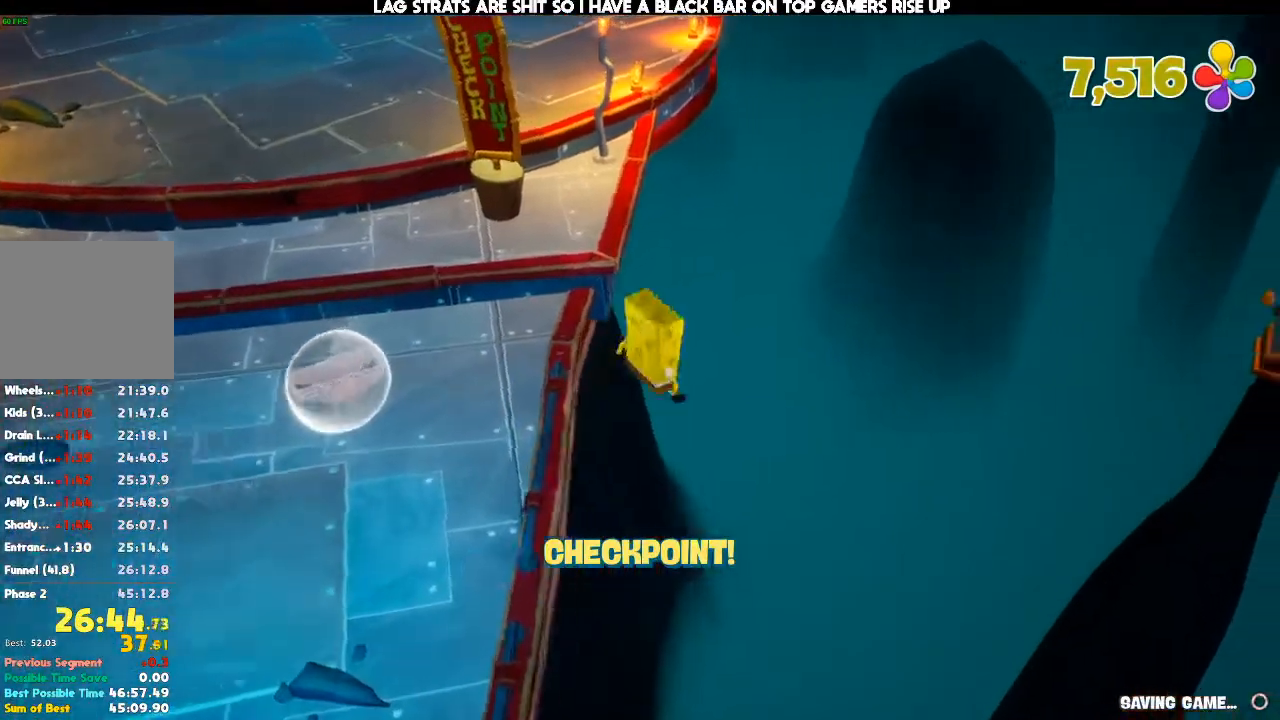
{"dt_ms": 500, "buttons": [], "left_stick": "up", "right_stick": "center", "events": [[367, "left_stick", "up"]]}
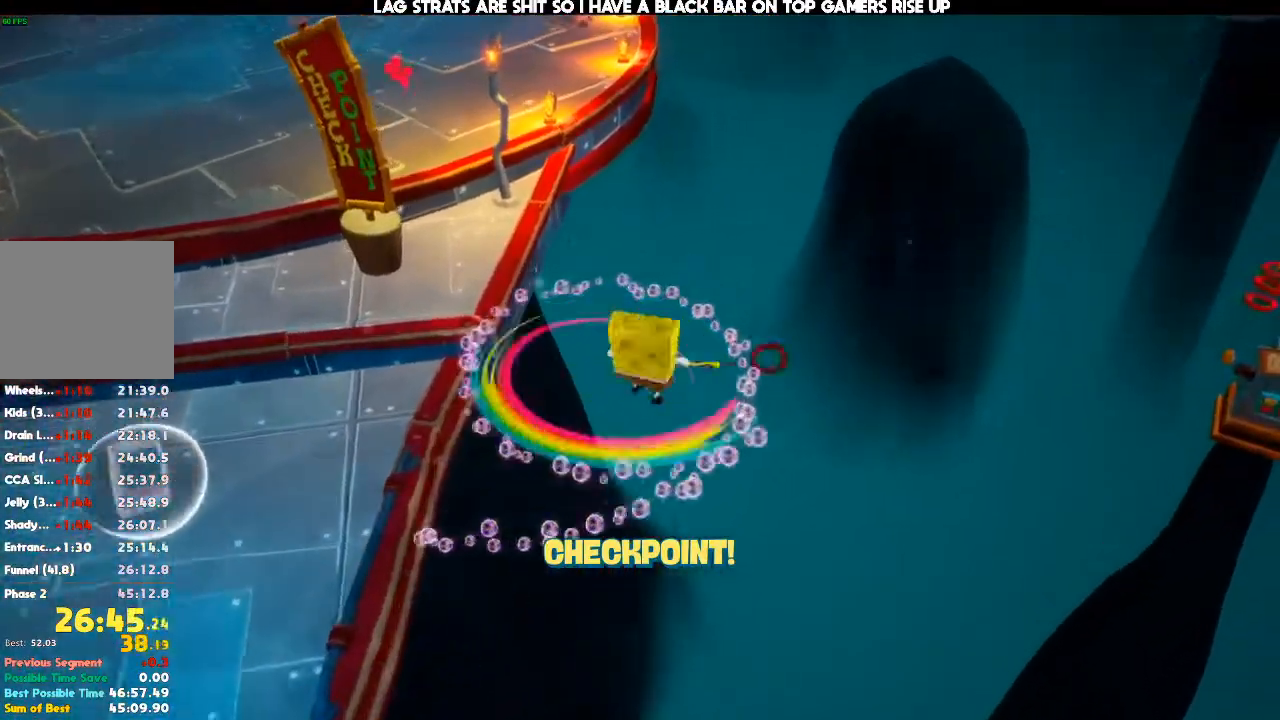
{"dt_ms": 500, "buttons": [], "left_stick": "up-left", "right_stick": "center", "events": [[300, "left_stick", "up-left"]]}
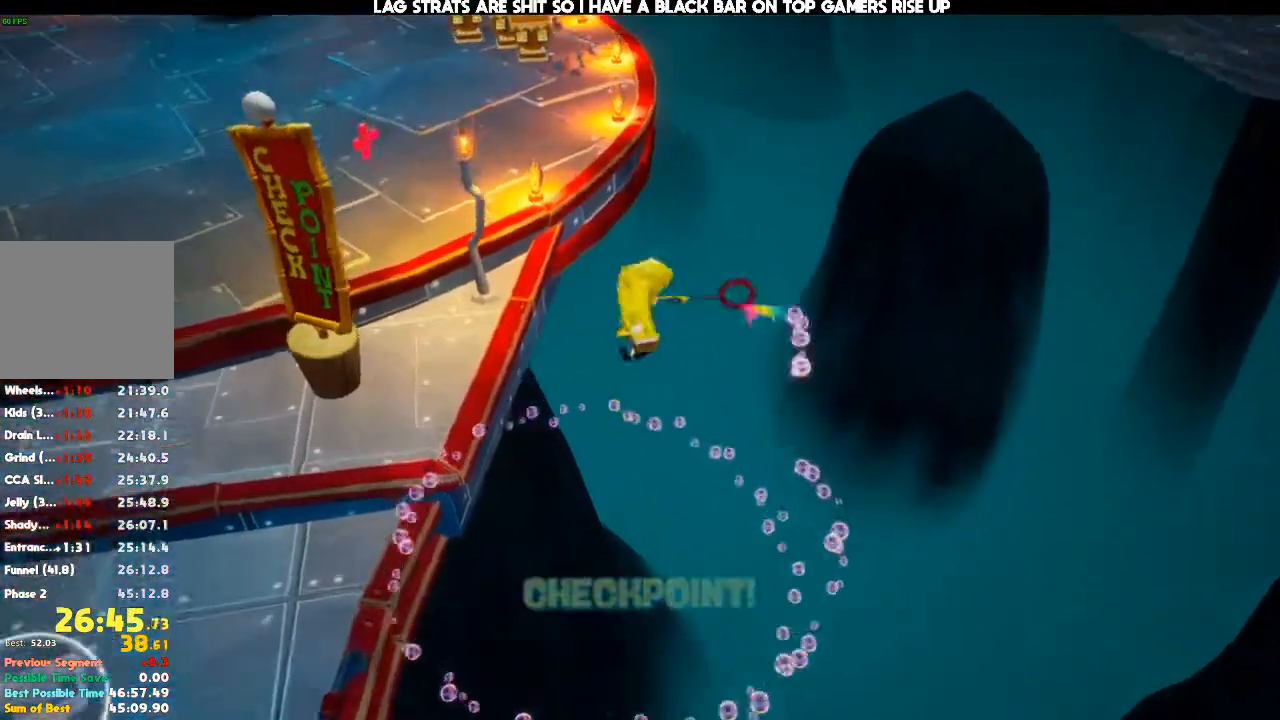
{"dt_ms": 500, "buttons": [], "left_stick": "up-left", "right_stick": "center", "events": [[333, "right_stick", "up-left"], [500, "right_stick", "center"]]}
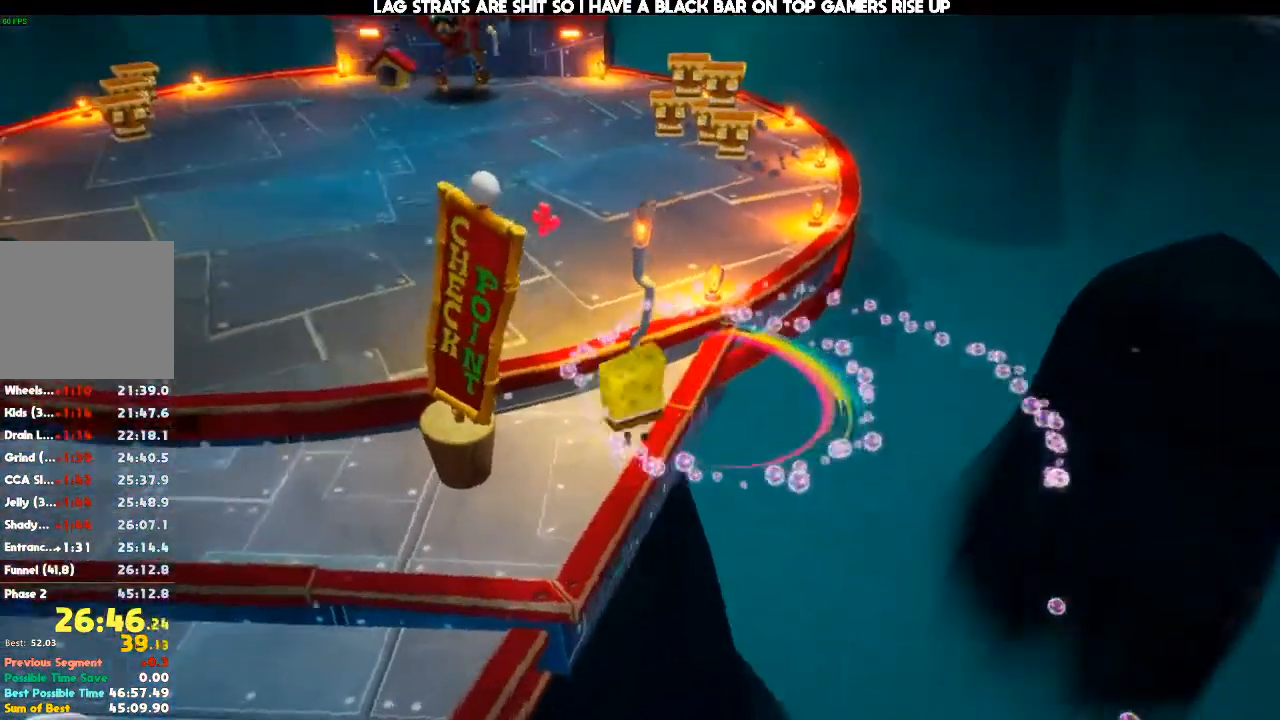
{"dt_ms": 1000, "buttons": [], "left_stick": "up", "right_stick": "center", "events": [[33, "left_stick", "up"], [467, "R2", "down"], [633, "R2", "up"], [700, "right_stick", "up"], [833, "right_stick", "center"]]}
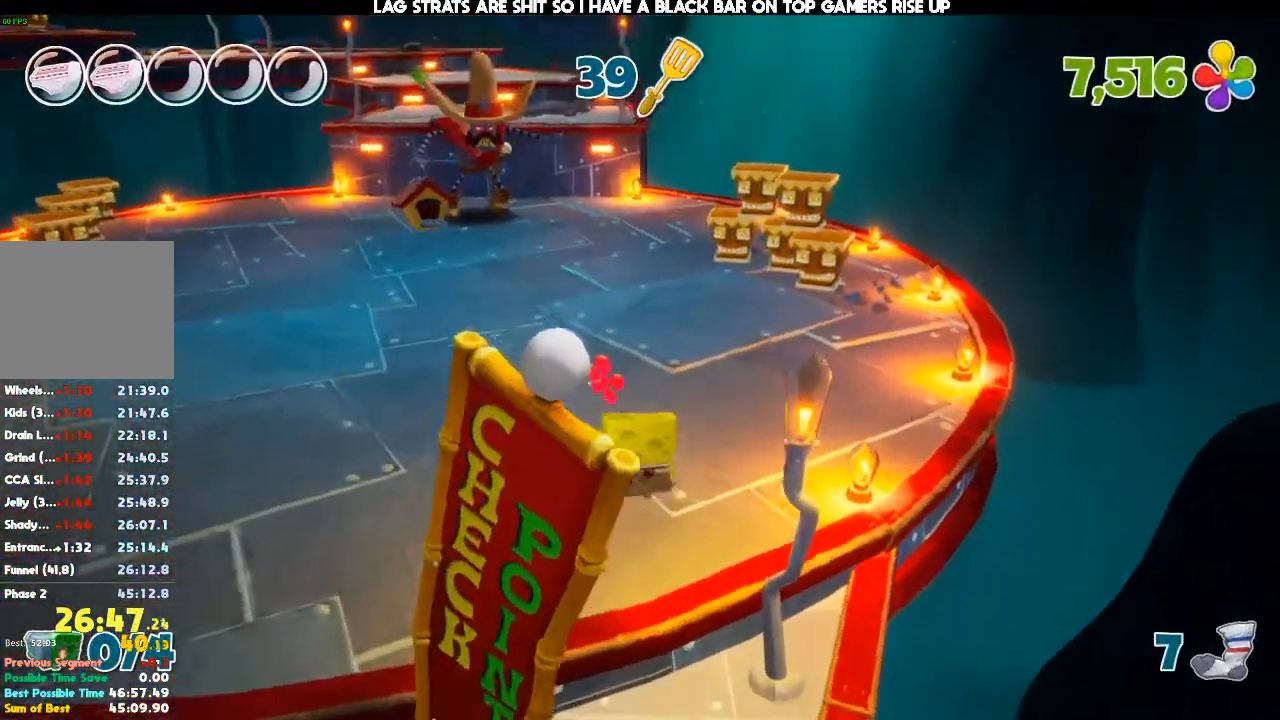
{"dt_ms": 500, "buttons": [], "left_stick": "up", "right_stick": "center", "events": []}
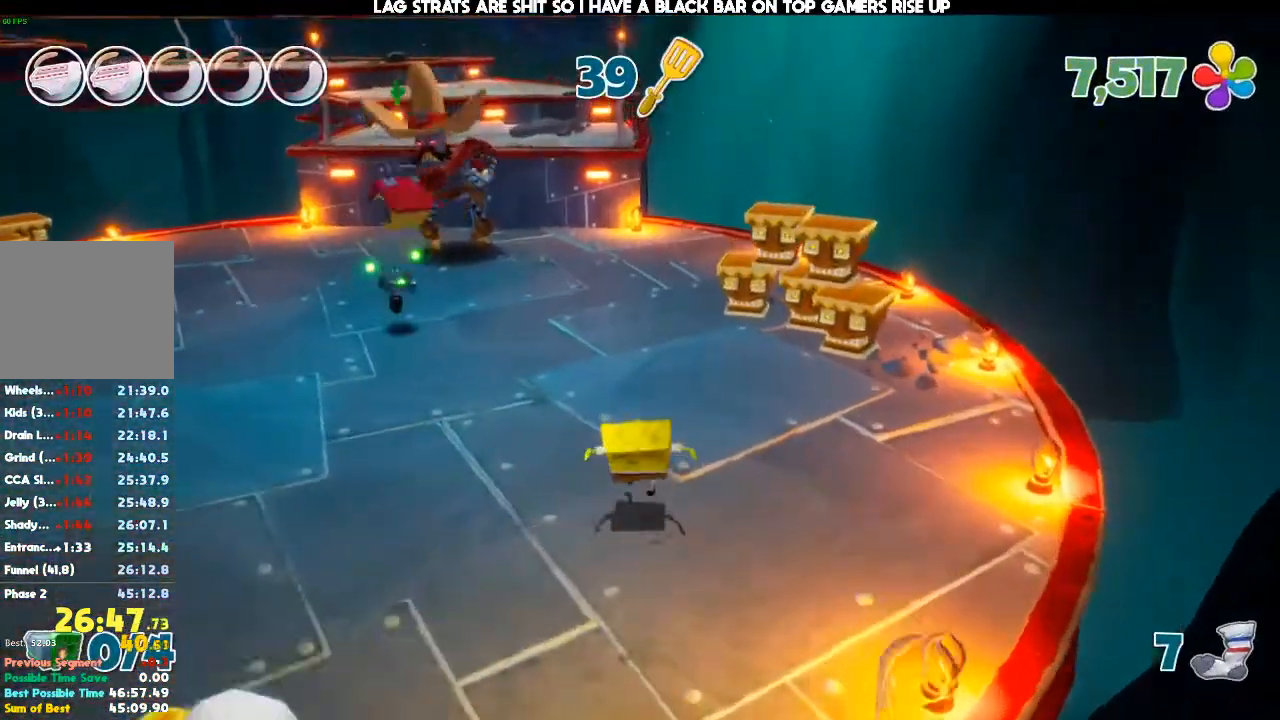
{"dt_ms": 500, "buttons": [], "left_stick": "up", "right_stick": "center", "events": [[133, "right_stick", "down"], [300, "right_stick", "center"]]}
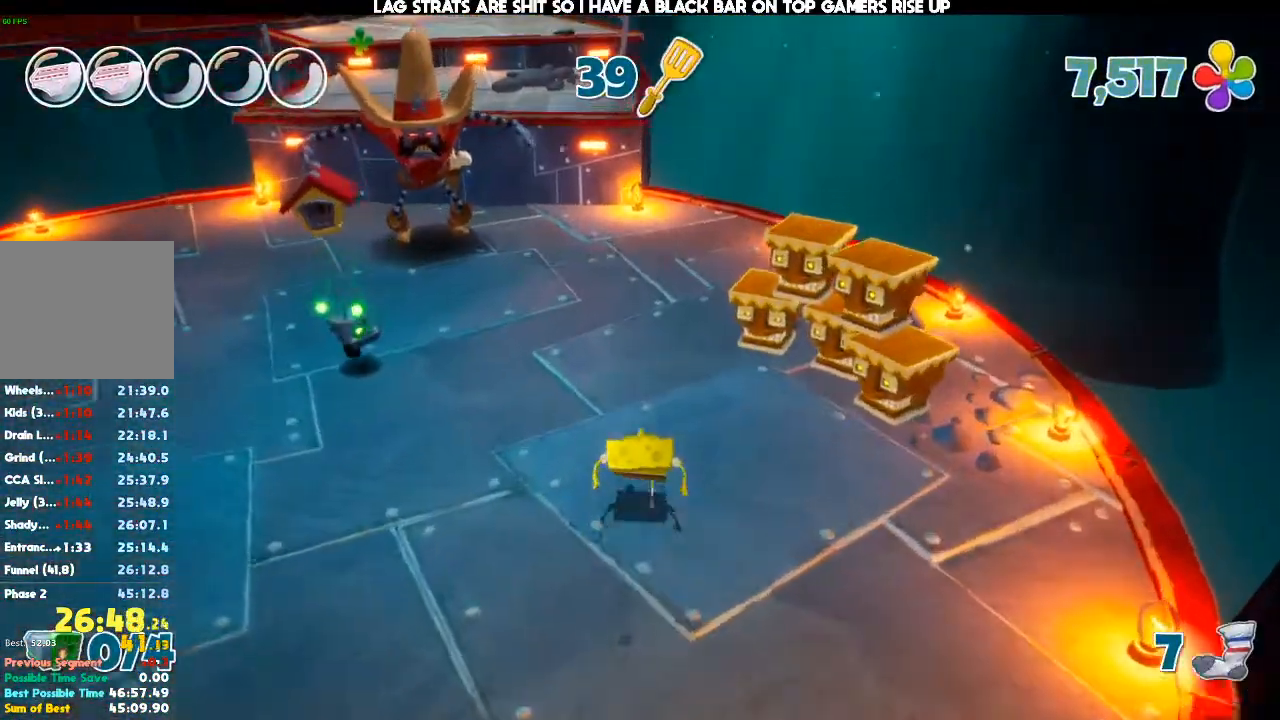
{"dt_ms": 500, "buttons": [], "left_stick": "up", "right_stick": "center", "events": []}
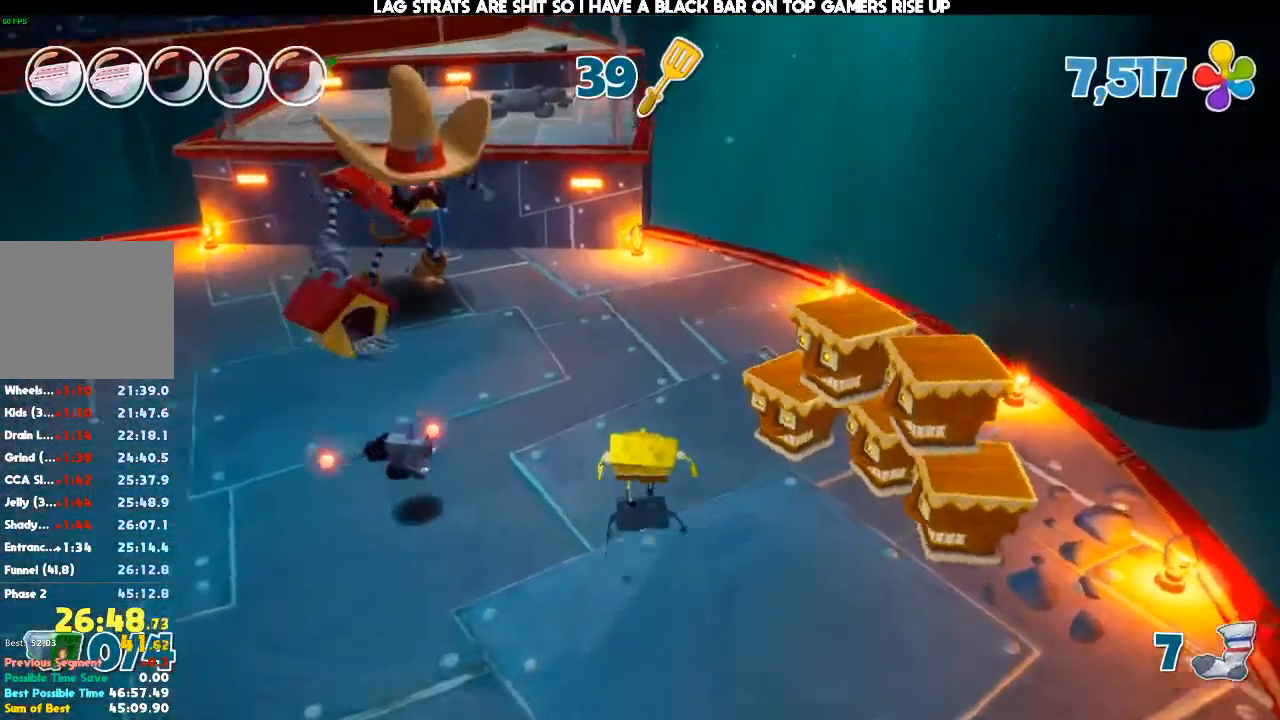
{"dt_ms": 500, "buttons": [], "left_stick": "up", "right_stick": "center", "events": []}
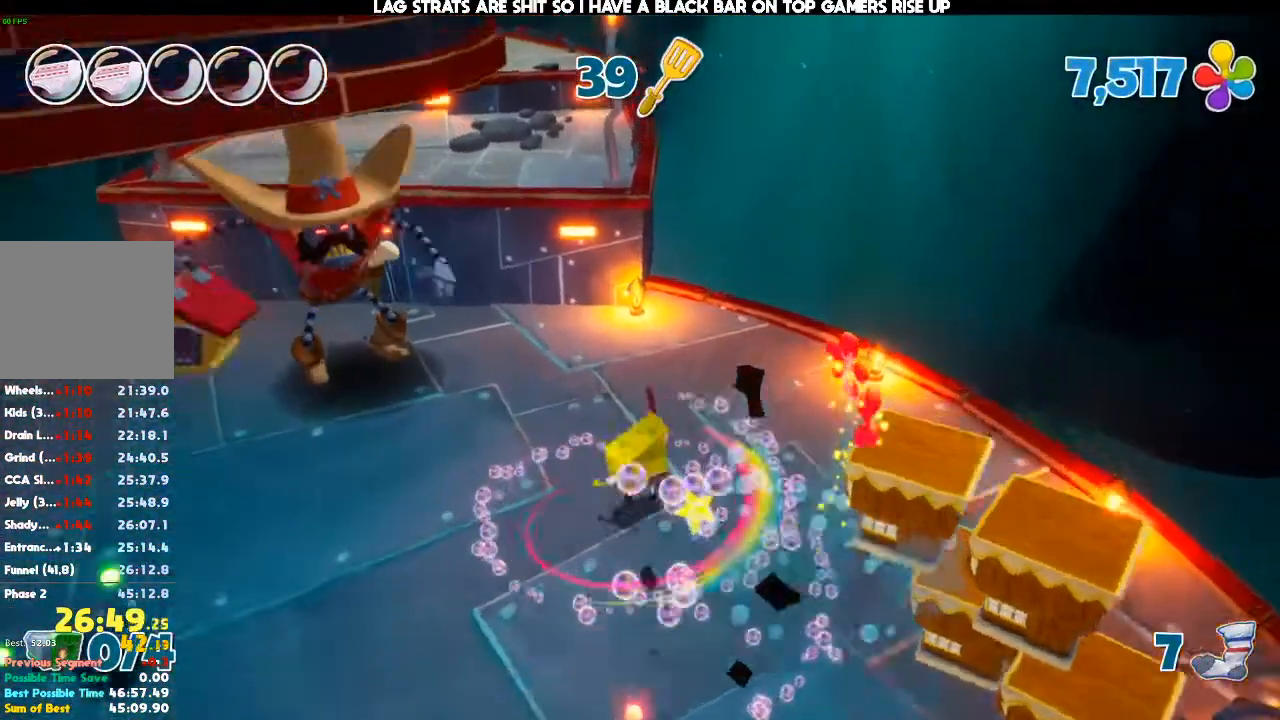
{"dt_ms": 500, "buttons": [], "left_stick": "up", "right_stick": "center", "events": []}
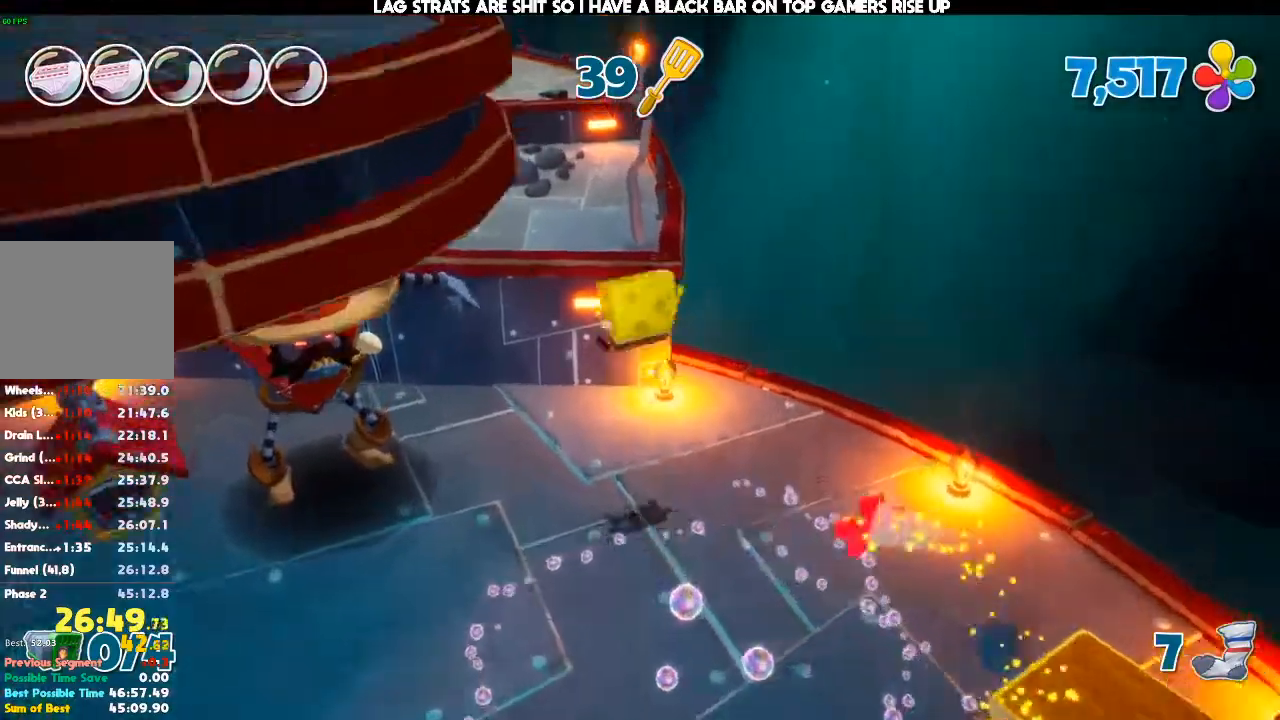
{"dt_ms": 500, "buttons": [], "left_stick": "up", "right_stick": "center", "events": []}
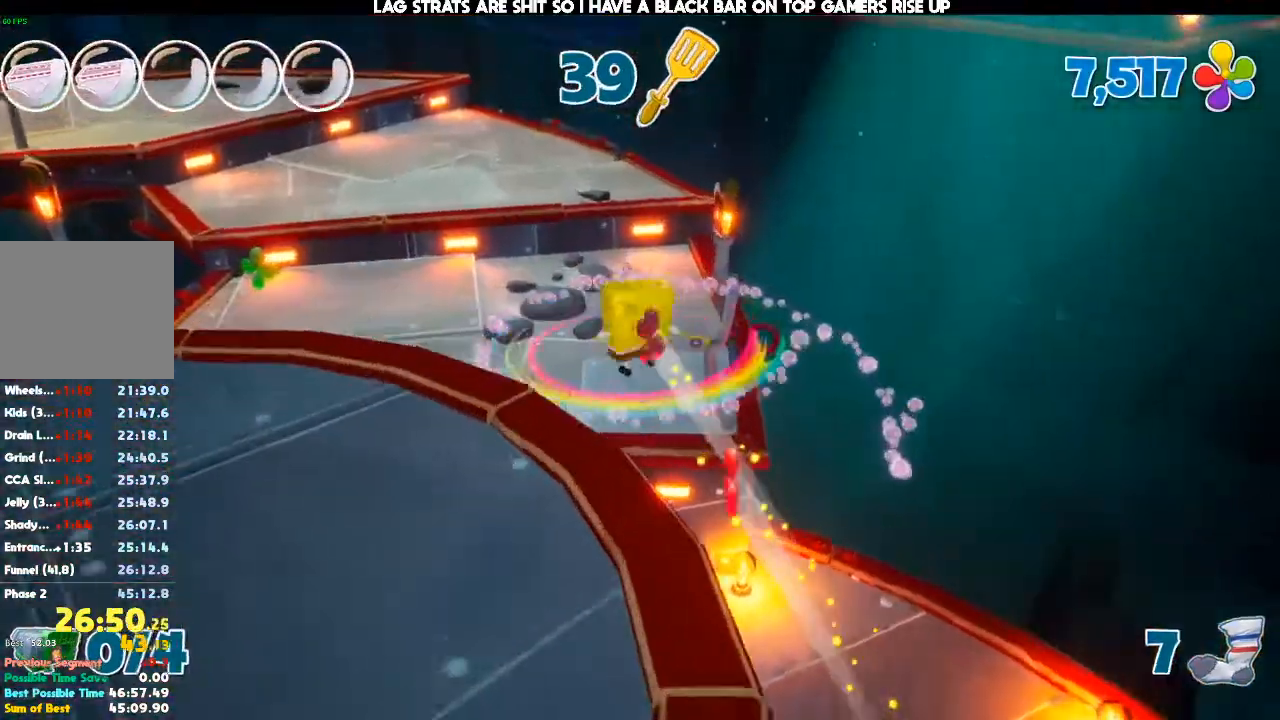
{"dt_ms": 500, "buttons": [], "left_stick": "up", "right_stick": "center", "events": [[67, "right_stick", "left"], [133, "right_stick", "center"]]}